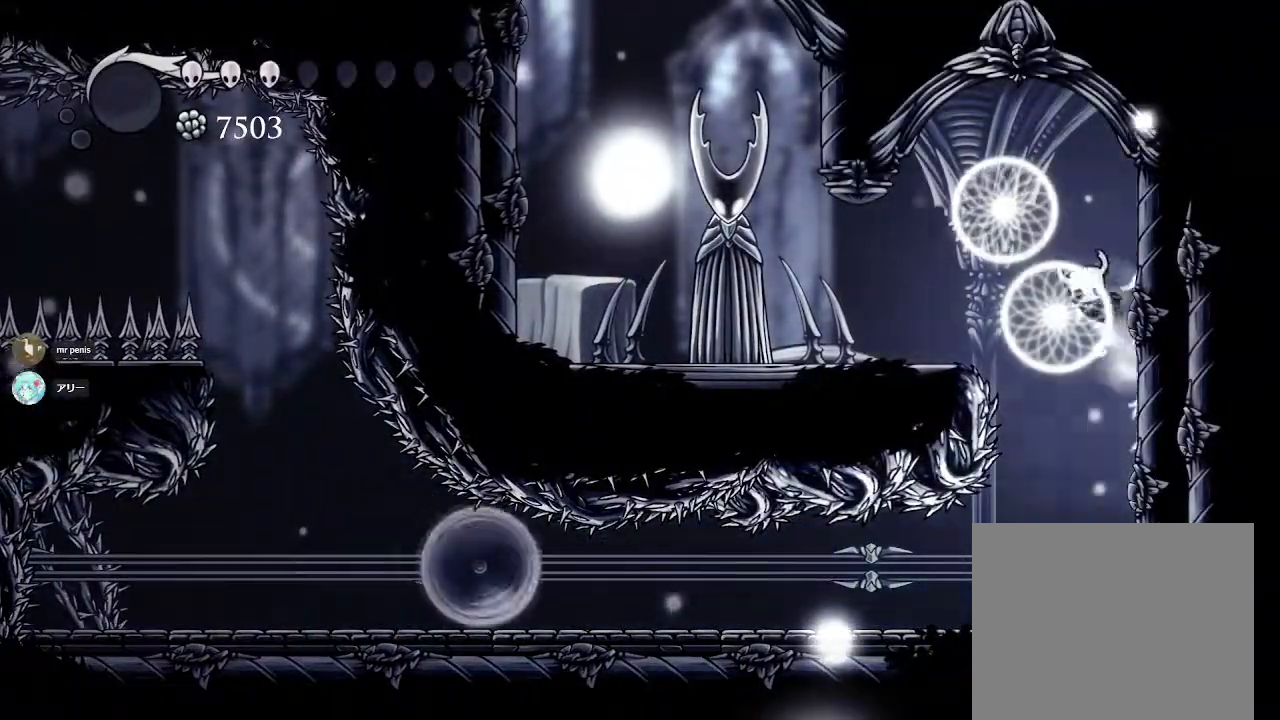
Gameplay with a controller (PlayStation layout); each line is a JSON object with the inputs held at the frame after it. "events" lists button and stick changes between this image and that frame as [ms after this image, input, new state], when the widget could be followed in between.
{"buttons": [], "left_stick": "left", "right_stick": "center", "events": [[167, "CROSS", "up"]]}
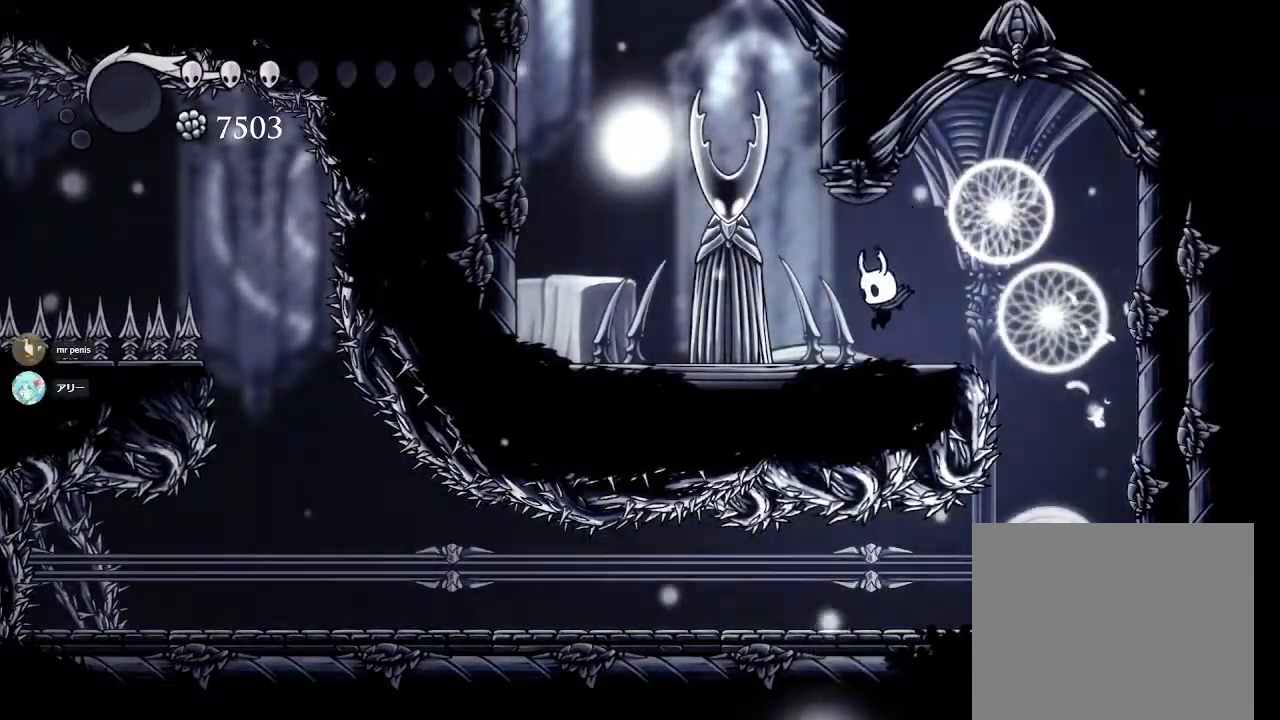
{"buttons": [], "left_stick": "center", "right_stick": "center", "events": [[417, "left_stick", "center"]]}
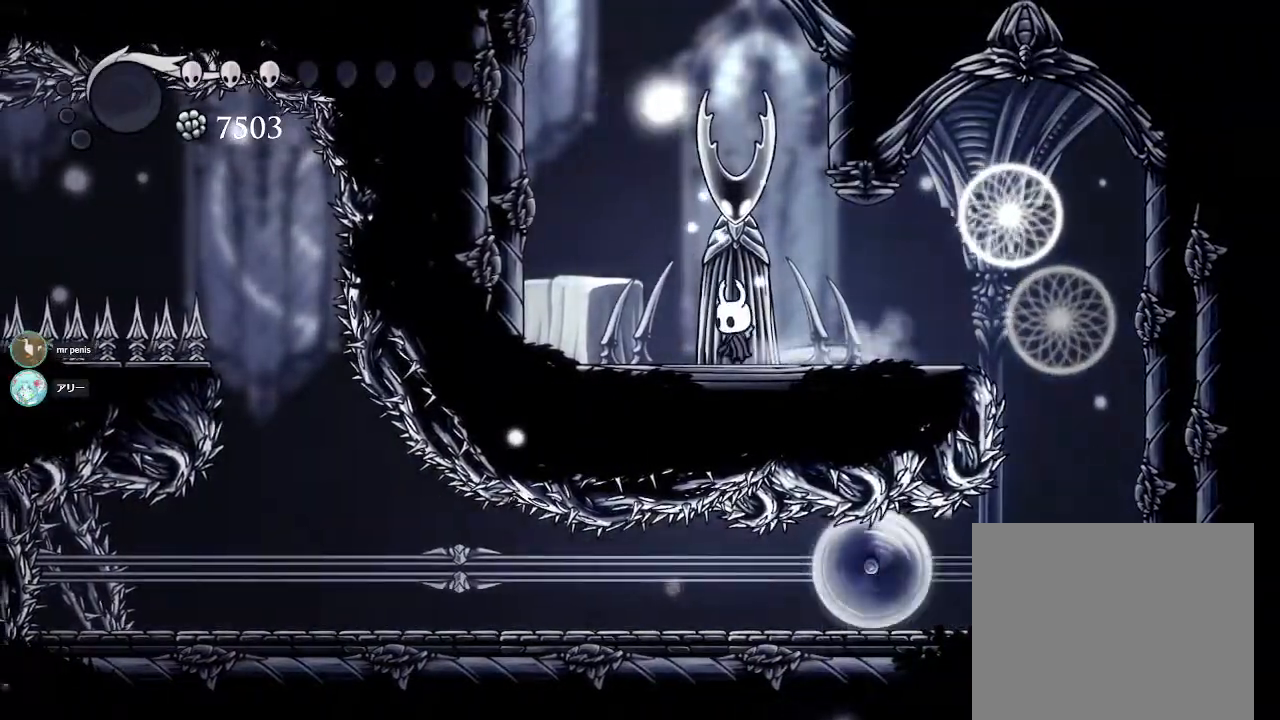
{"buttons": [], "left_stick": "up", "right_stick": "center", "events": [[300, "left_stick", "up"], [333, "SQUARE", "down"], [500, "SQUARE", "up"]]}
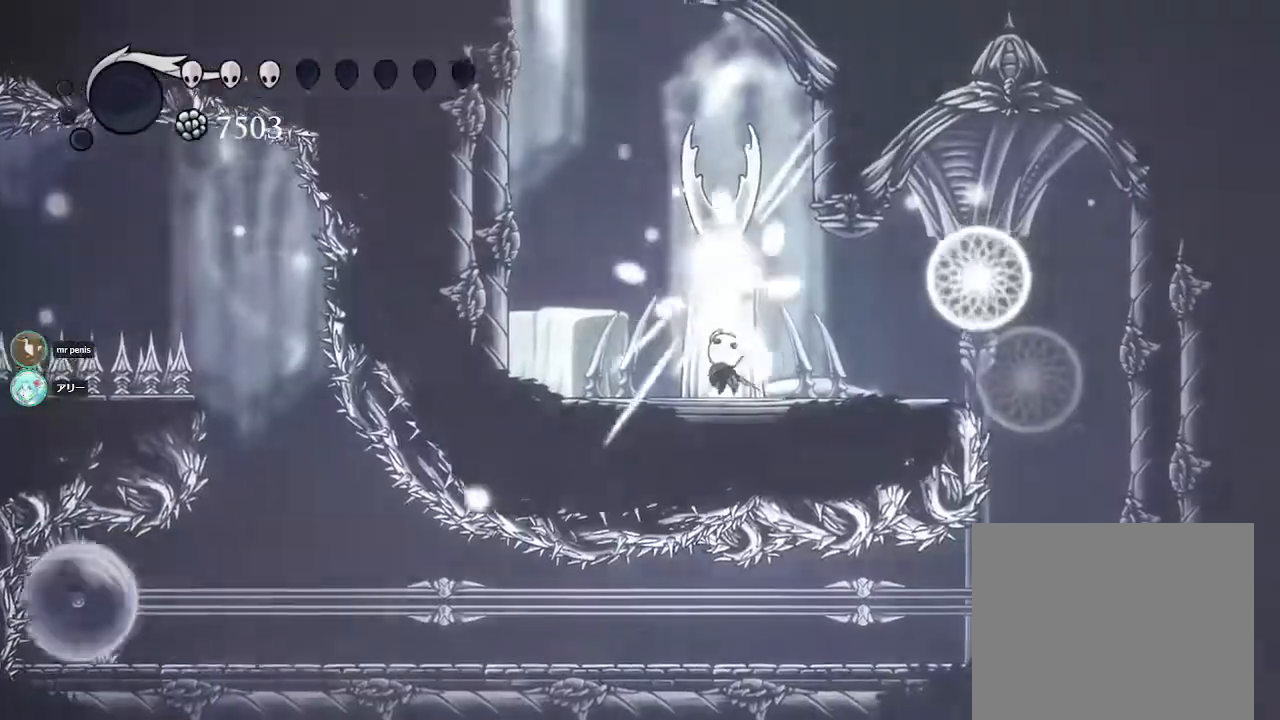
{"buttons": ["SQUARE"], "left_stick": "up", "right_stick": "center", "events": [[183, "SQUARE", "down"], [383, "SQUARE", "up"], [500, "SQUARE", "down"]]}
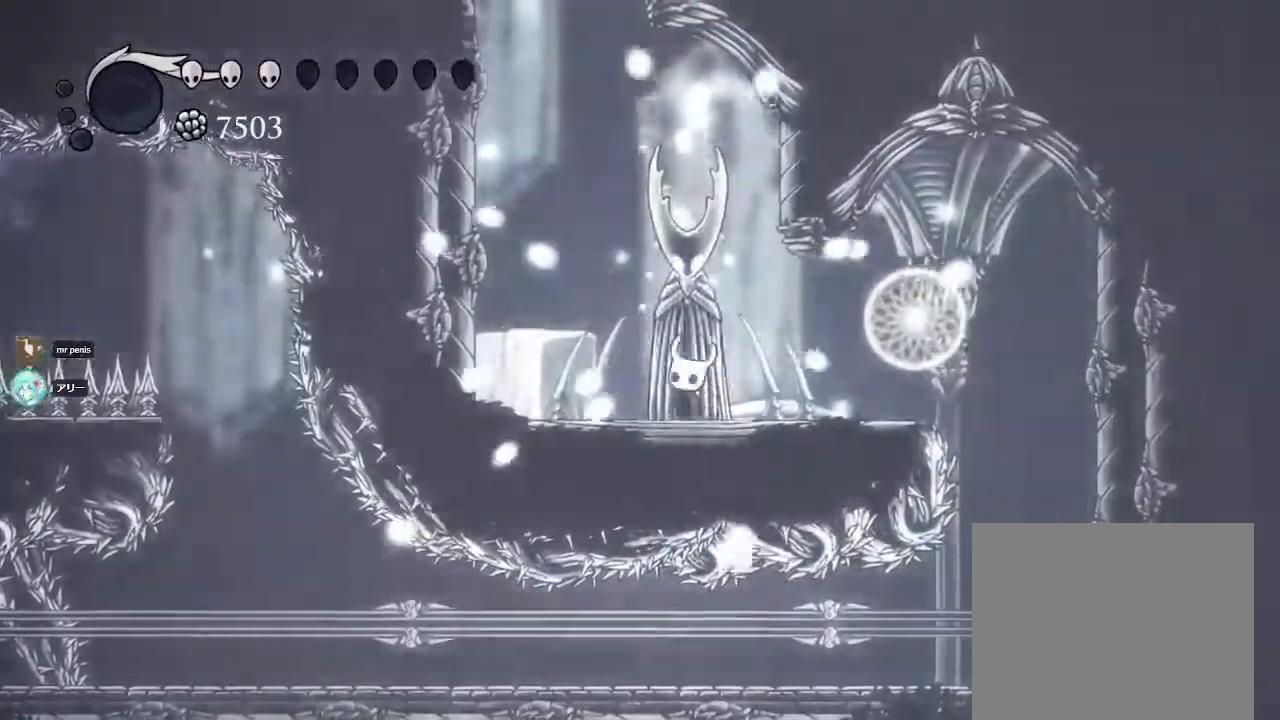
{"buttons": [], "left_stick": "up", "right_stick": "center", "events": [[167, "SQUARE", "up"], [317, "SQUARE", "down"], [483, "SQUARE", "up"]]}
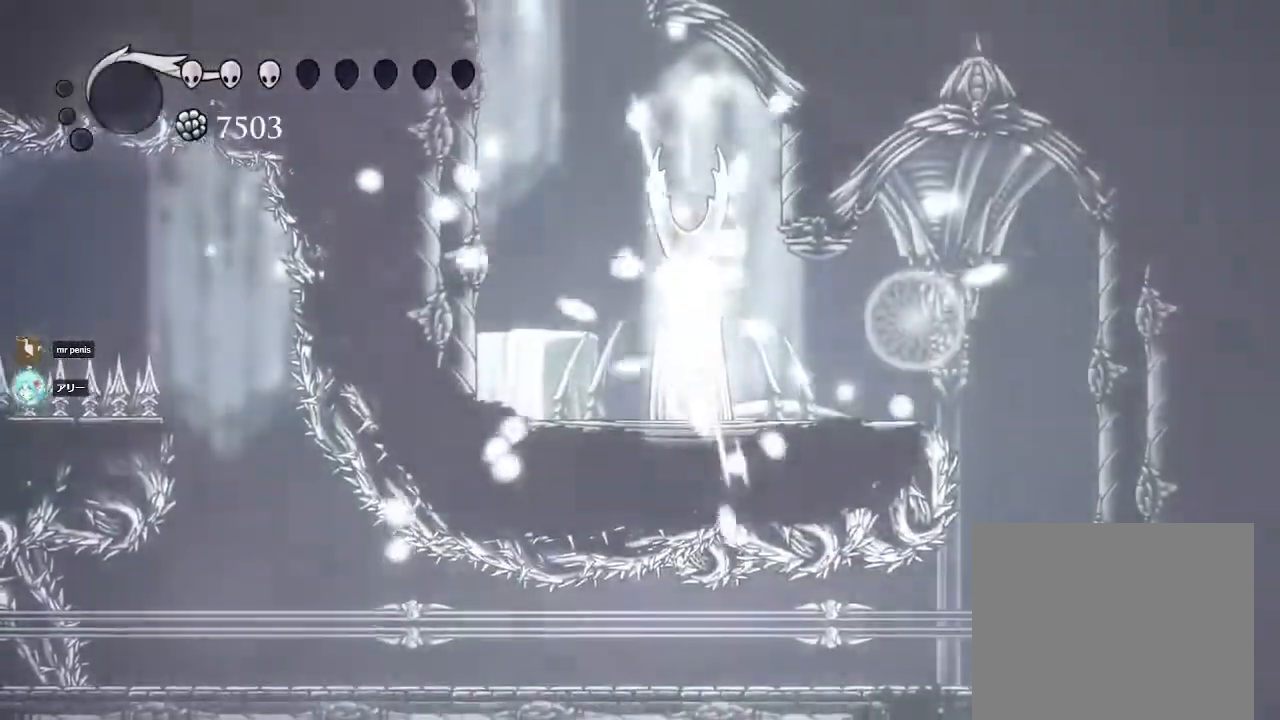
{"buttons": ["SQUARE"], "left_stick": "up", "right_stick": "center", "events": [[83, "SQUARE", "down"], [267, "SQUARE", "up"], [367, "SQUARE", "down"]]}
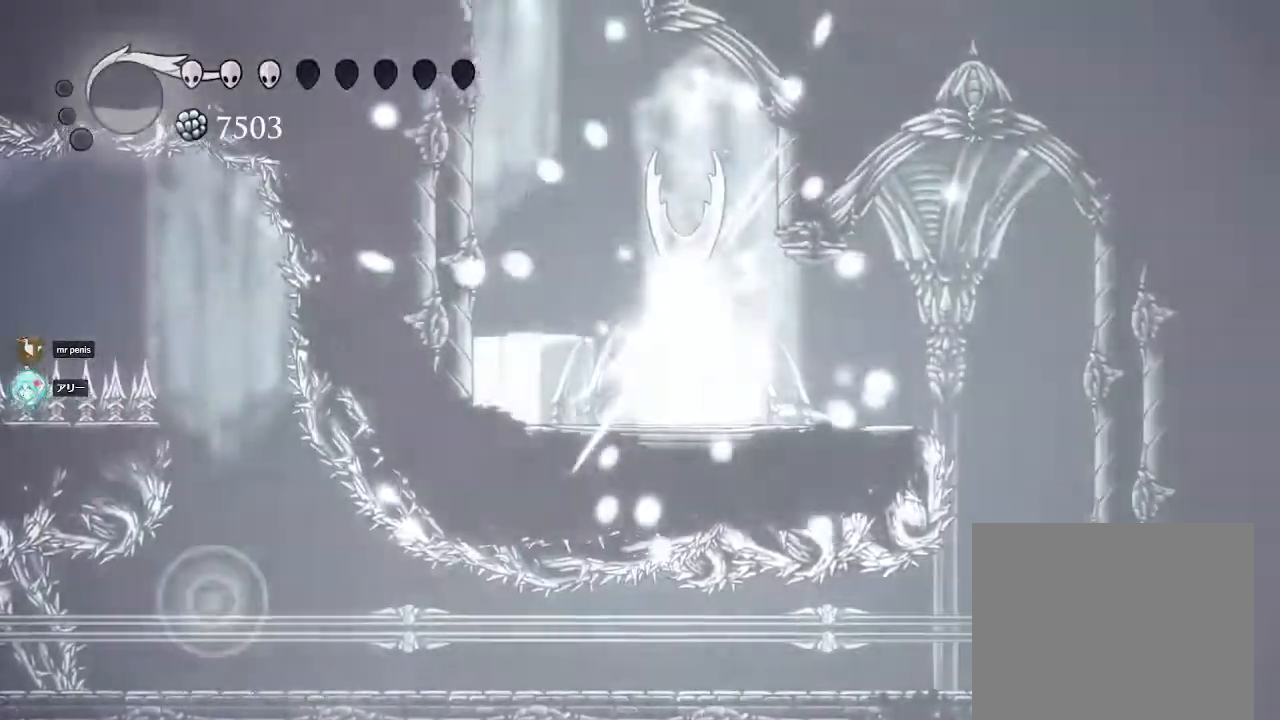
{"buttons": ["SQUARE"], "left_stick": "up", "right_stick": "center", "events": [[50, "SQUARE", "up"], [150, "SQUARE", "down"], [333, "SQUARE", "up"], [450, "SQUARE", "down"]]}
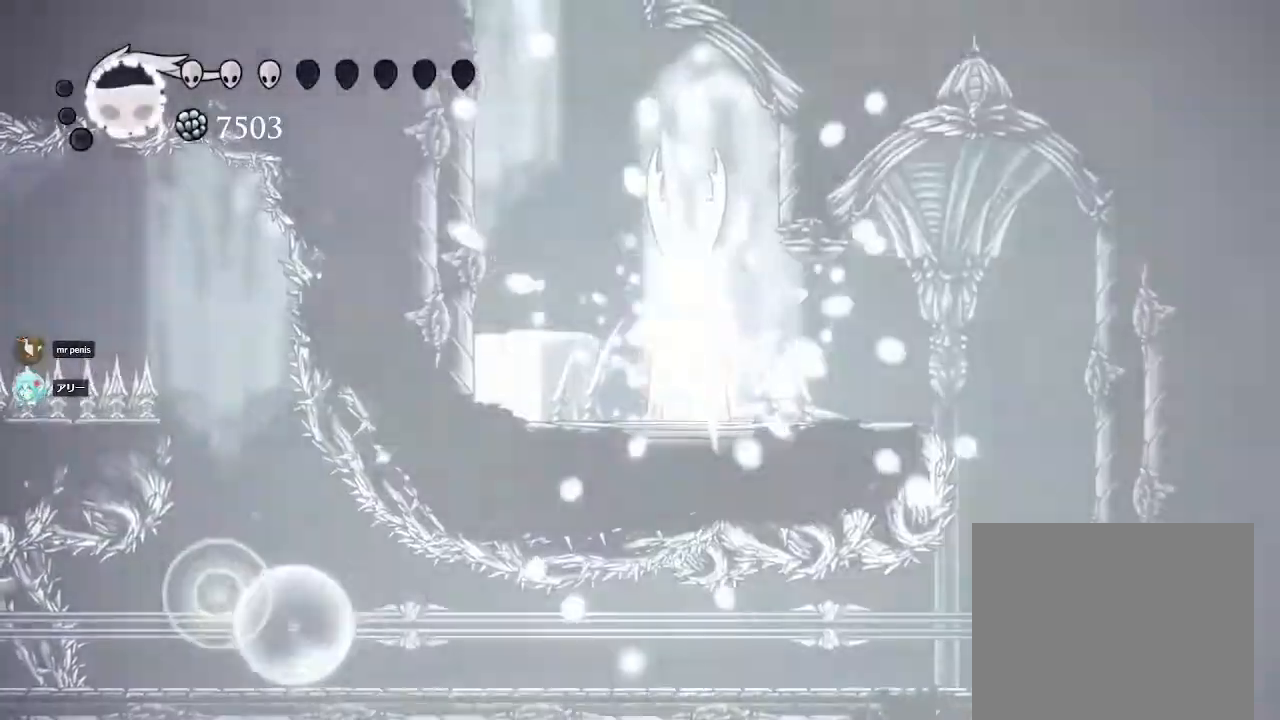
{"buttons": [], "left_stick": "up", "right_stick": "center", "events": [[150, "SQUARE", "up"], [233, "SQUARE", "down"], [500, "SQUARE", "up"]]}
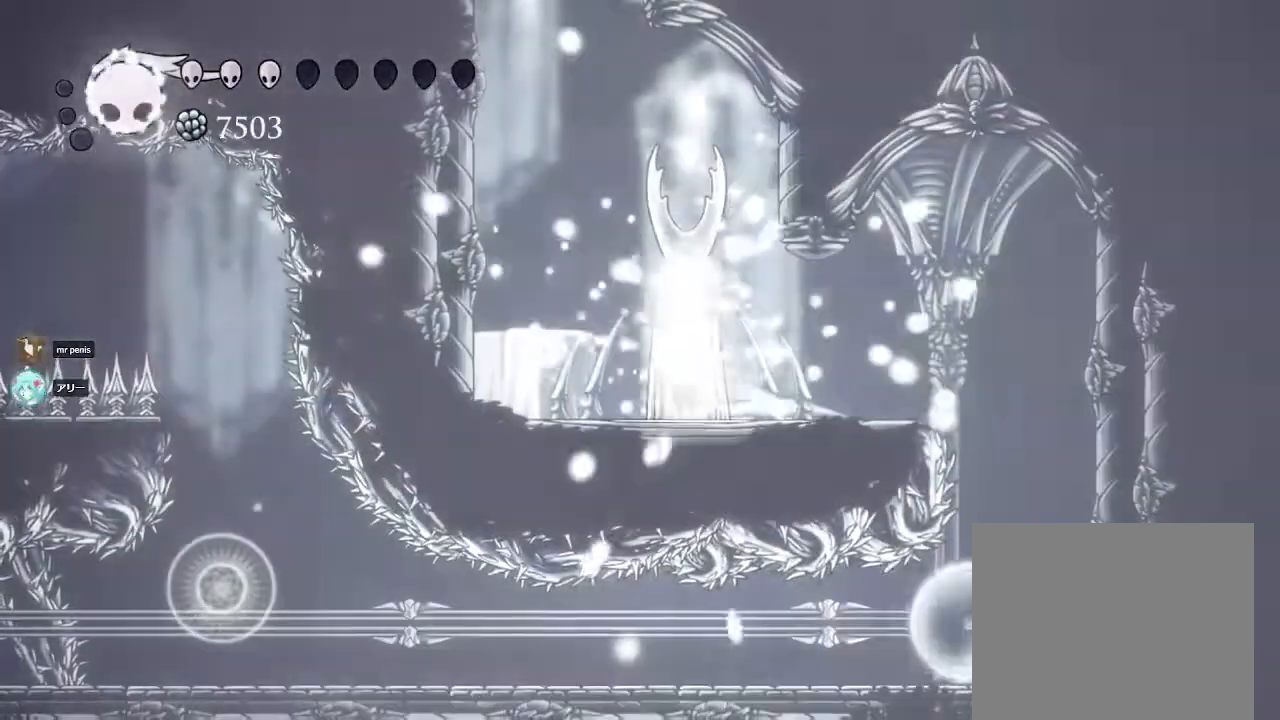
{"buttons": ["SQUARE"], "left_stick": "up", "right_stick": "center", "events": [[83, "SQUARE", "down"], [250, "SQUARE", "up"], [350, "SQUARE", "down"]]}
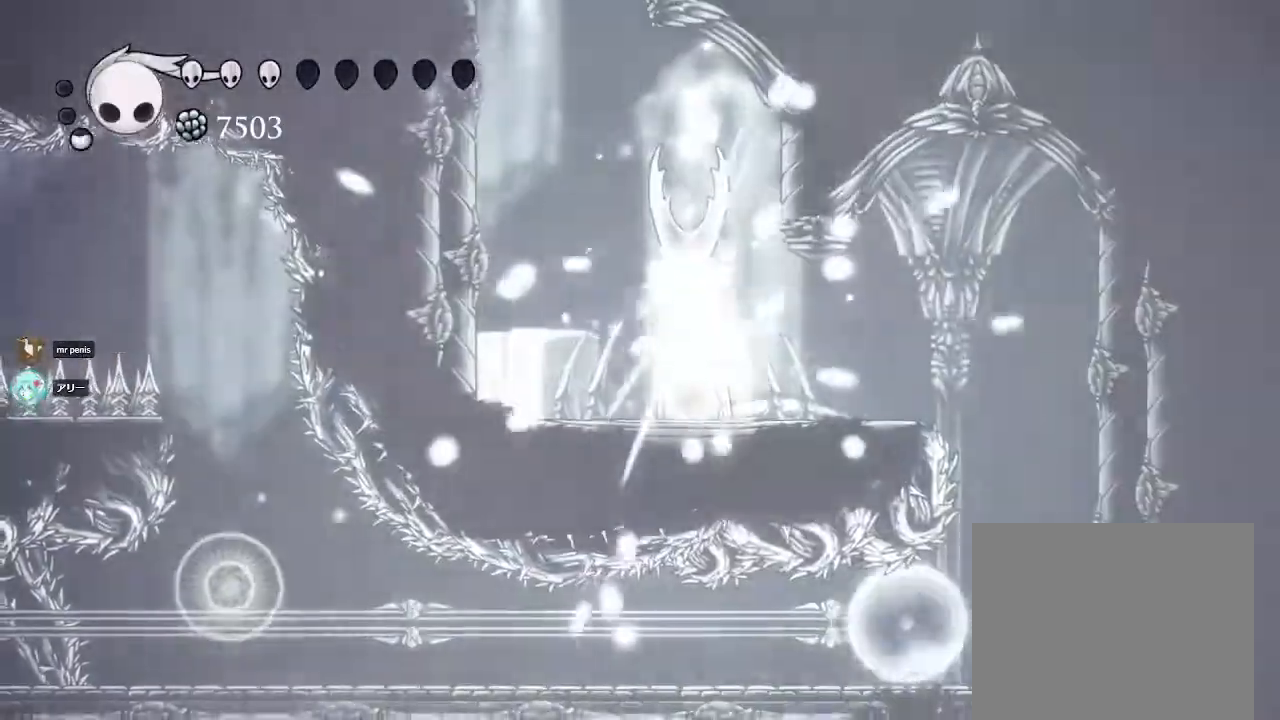
{"buttons": [], "left_stick": "center", "right_stick": "center", "events": [[50, "SQUARE", "up"], [150, "SQUARE", "down"], [383, "SQUARE", "up"], [467, "left_stick", "center"]]}
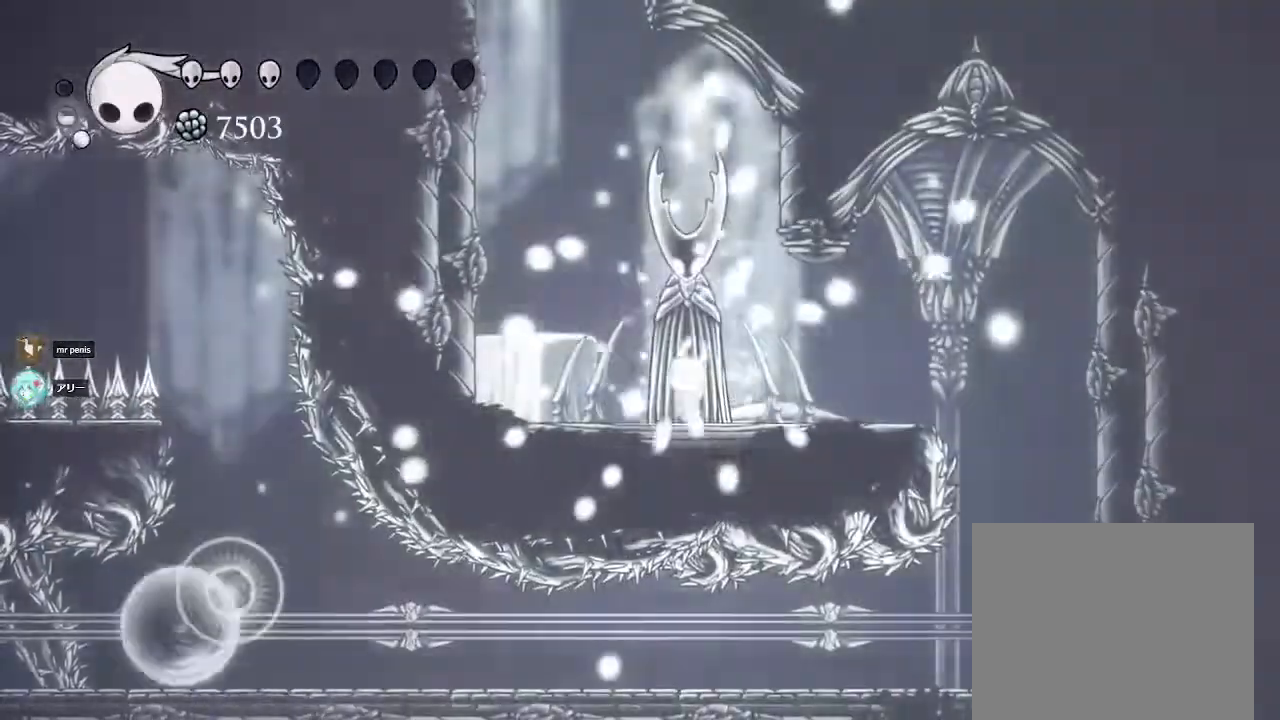
{"buttons": ["CIRCLE"], "left_stick": "center", "right_stick": "center", "events": [[33, "CIRCLE", "down"]]}
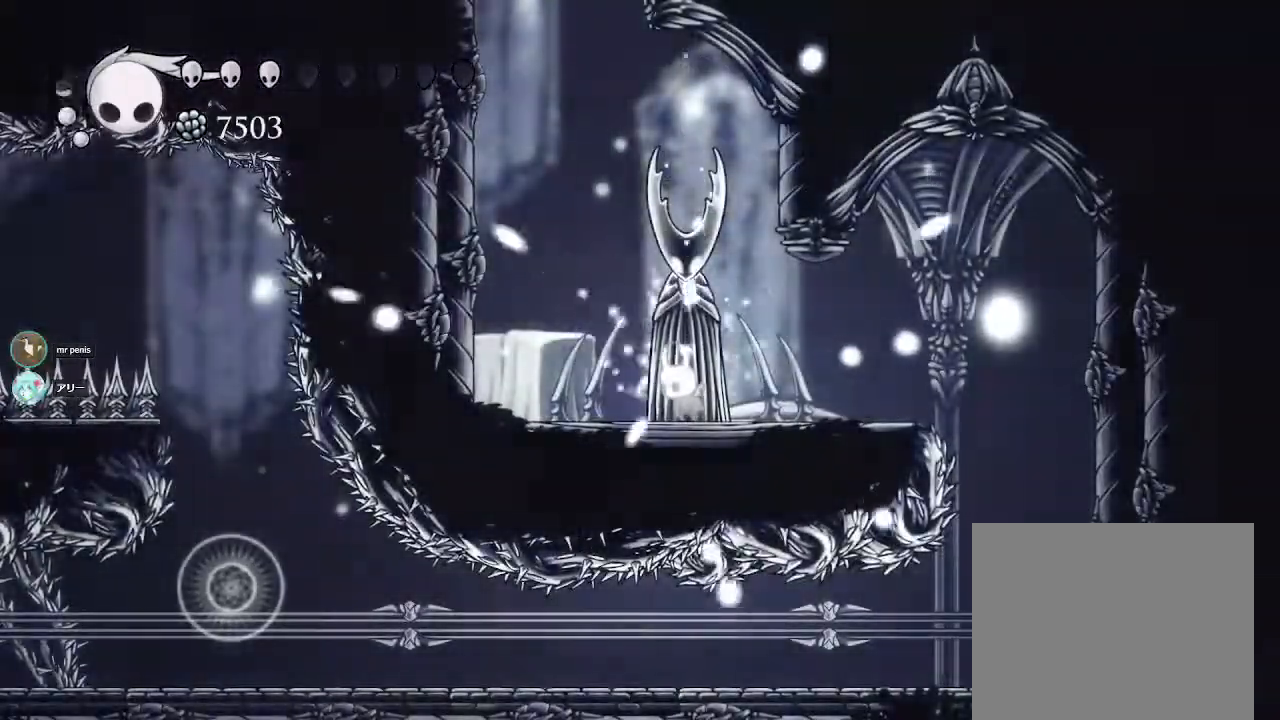
{"buttons": ["CIRCLE"], "left_stick": "center", "right_stick": "center", "events": []}
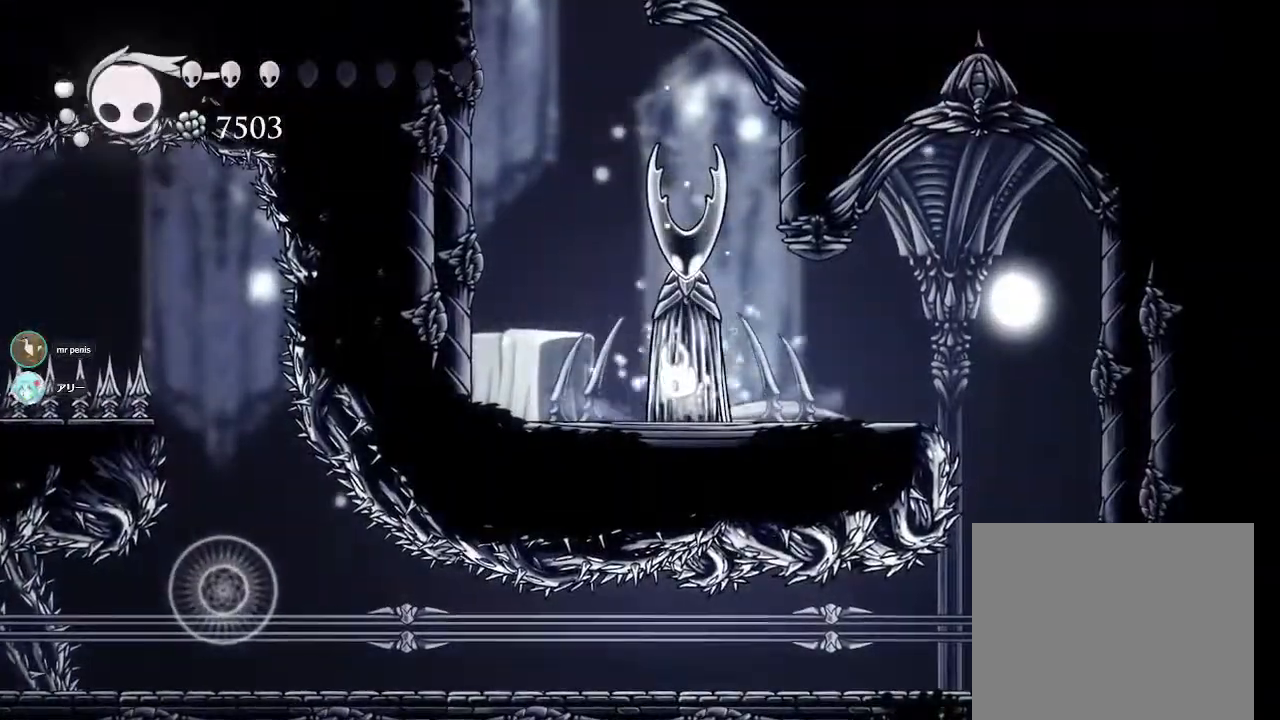
{"buttons": ["CIRCLE"], "left_stick": "center", "right_stick": "center", "events": []}
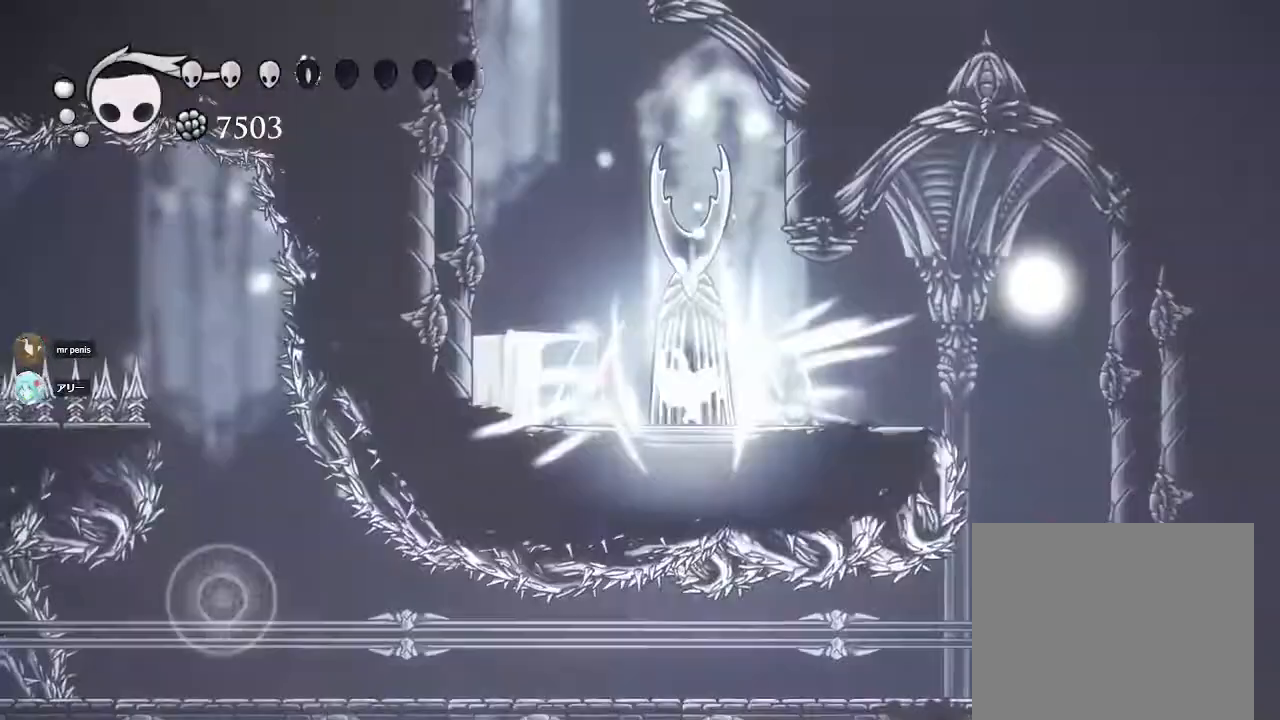
{"buttons": ["CIRCLE"], "left_stick": "center", "right_stick": "center", "events": []}
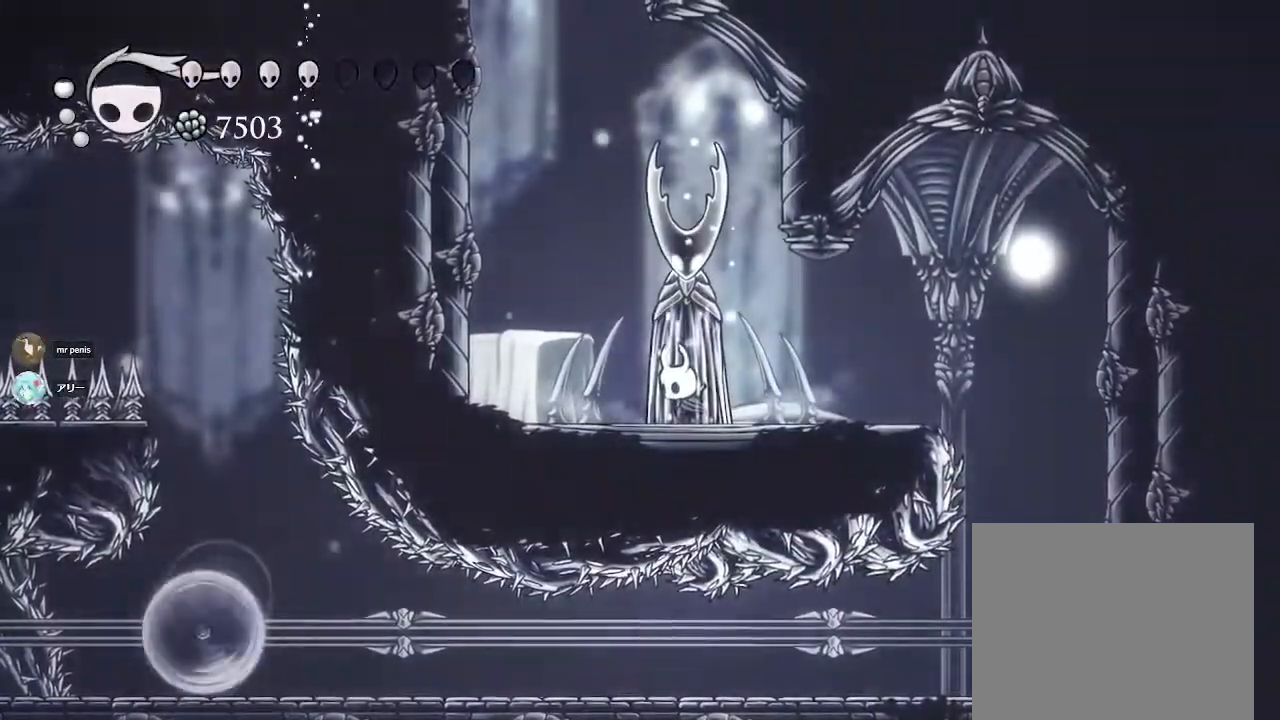
{"buttons": ["CIRCLE"], "left_stick": "center", "right_stick": "center", "events": []}
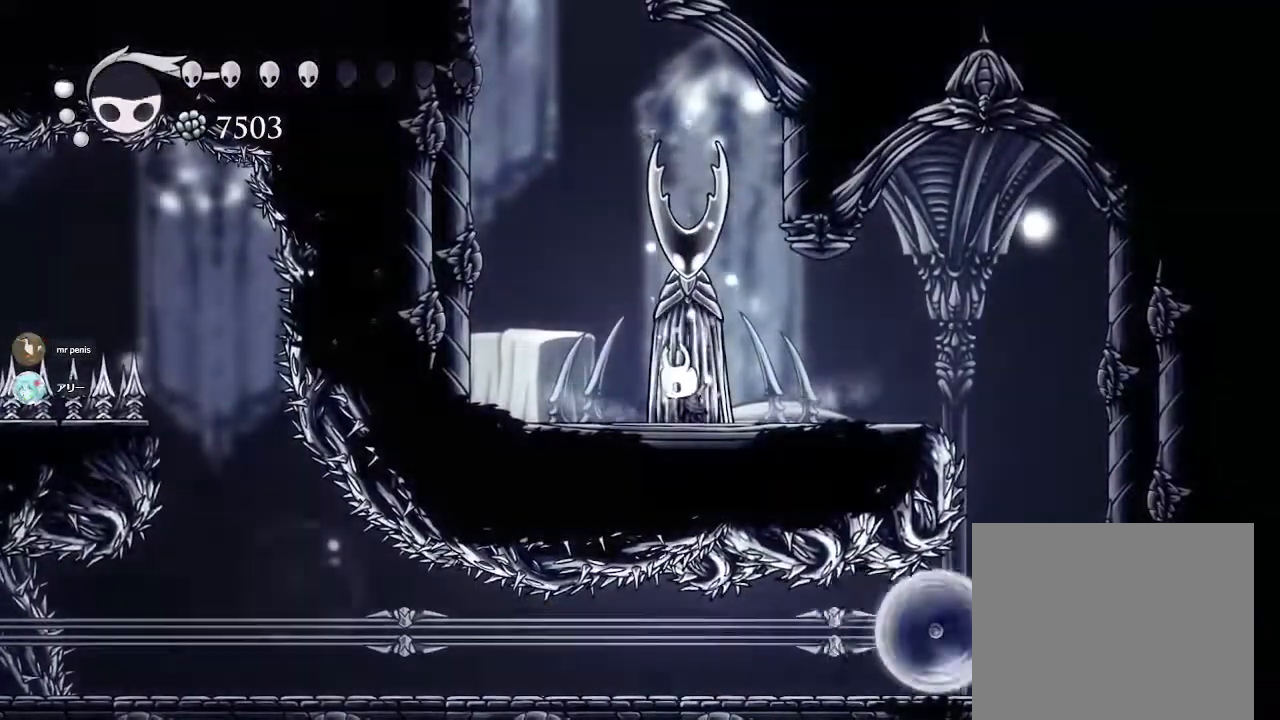
{"buttons": ["CIRCLE"], "left_stick": "center", "right_stick": "center", "events": []}
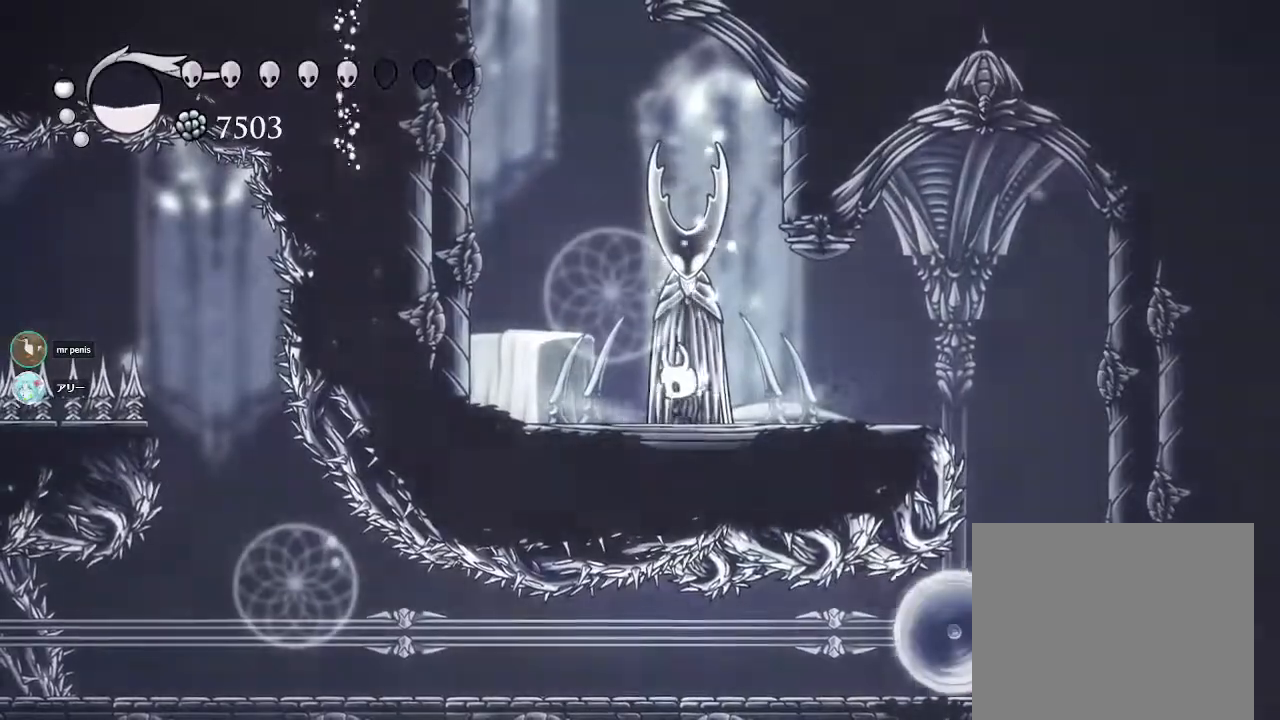
{"buttons": ["CIRCLE"], "left_stick": "center", "right_stick": "center", "events": []}
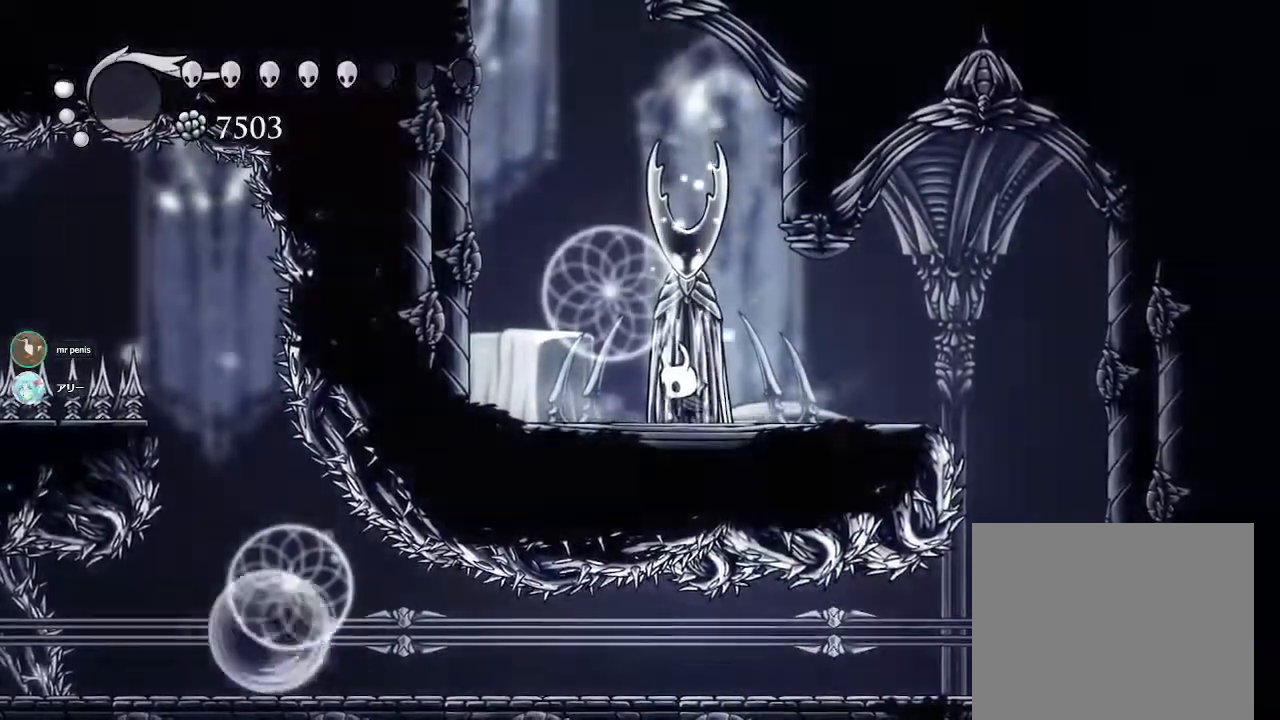
{"buttons": [], "left_stick": "up", "right_stick": "center", "events": [[300, "left_stick", "up"], [350, "CIRCLE", "up"]]}
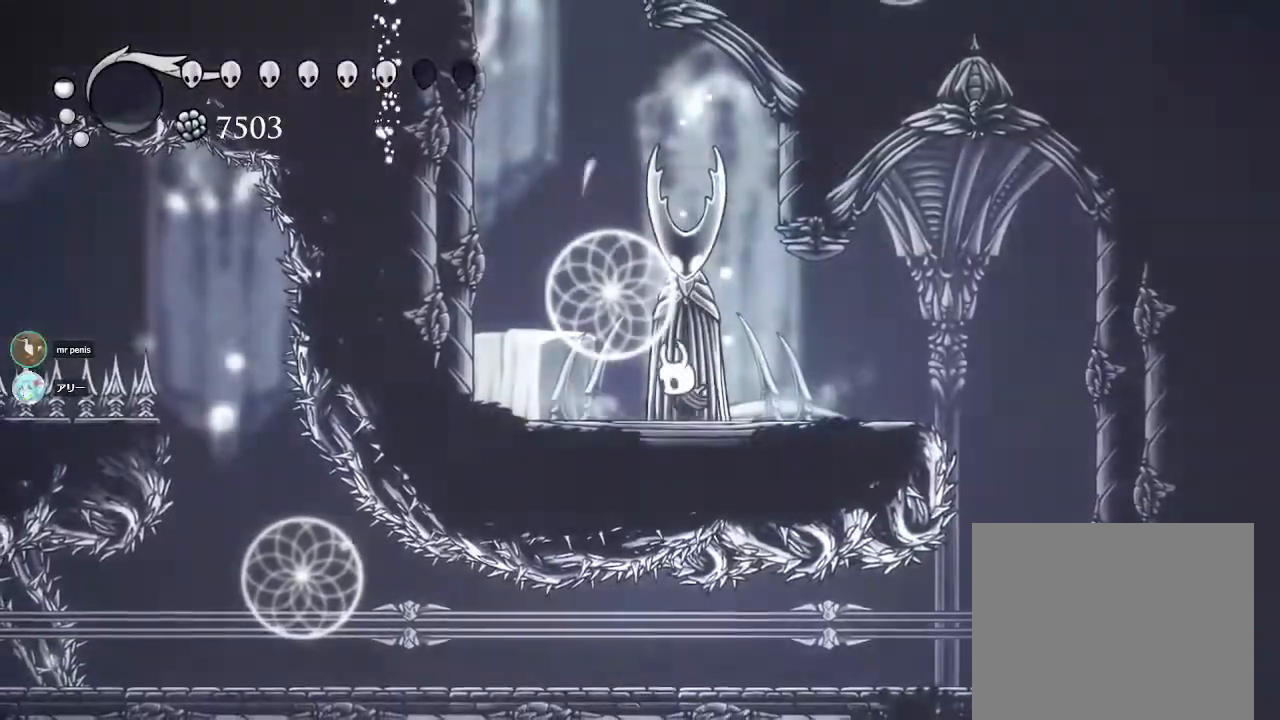
{"buttons": [], "left_stick": "up", "right_stick": "center", "events": [[50, "SQUARE", "down"], [217, "SQUARE", "up"], [317, "SQUARE", "down"], [500, "SQUARE", "up"]]}
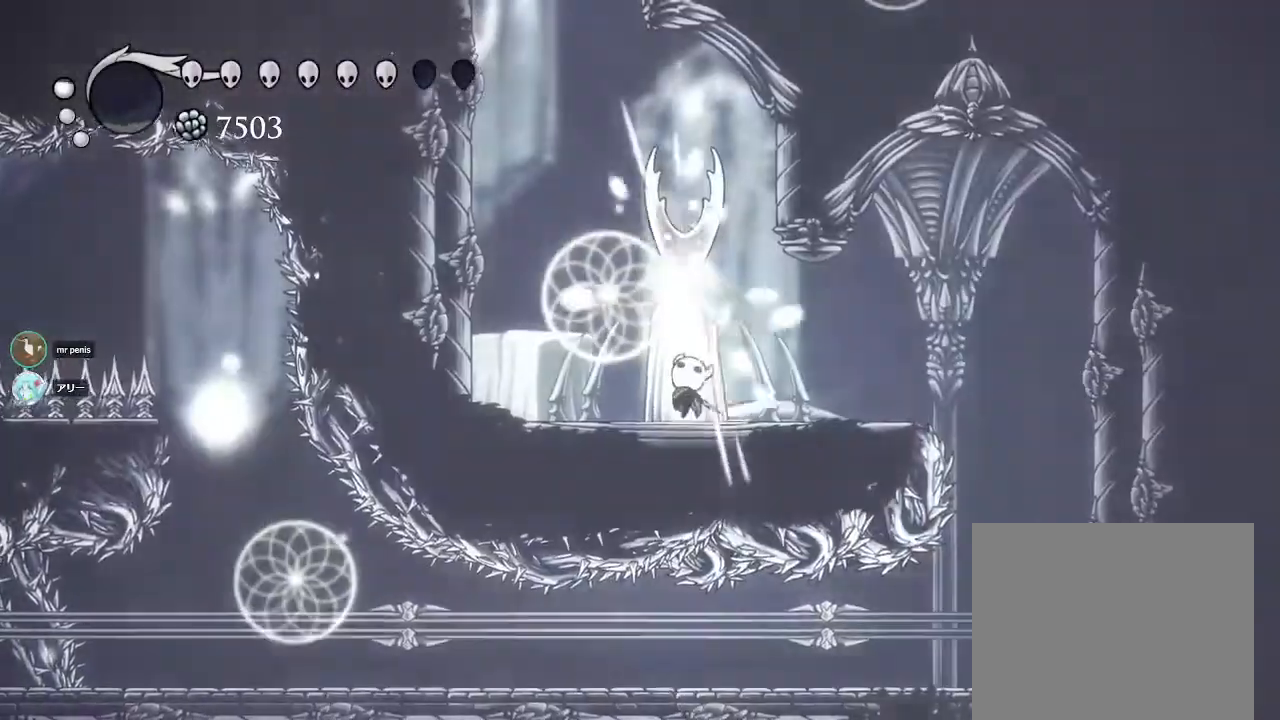
{"buttons": ["SQUARE"], "left_stick": "up", "right_stick": "center", "events": [[150, "SQUARE", "down"], [350, "SQUARE", "up"], [417, "SQUARE", "down"]]}
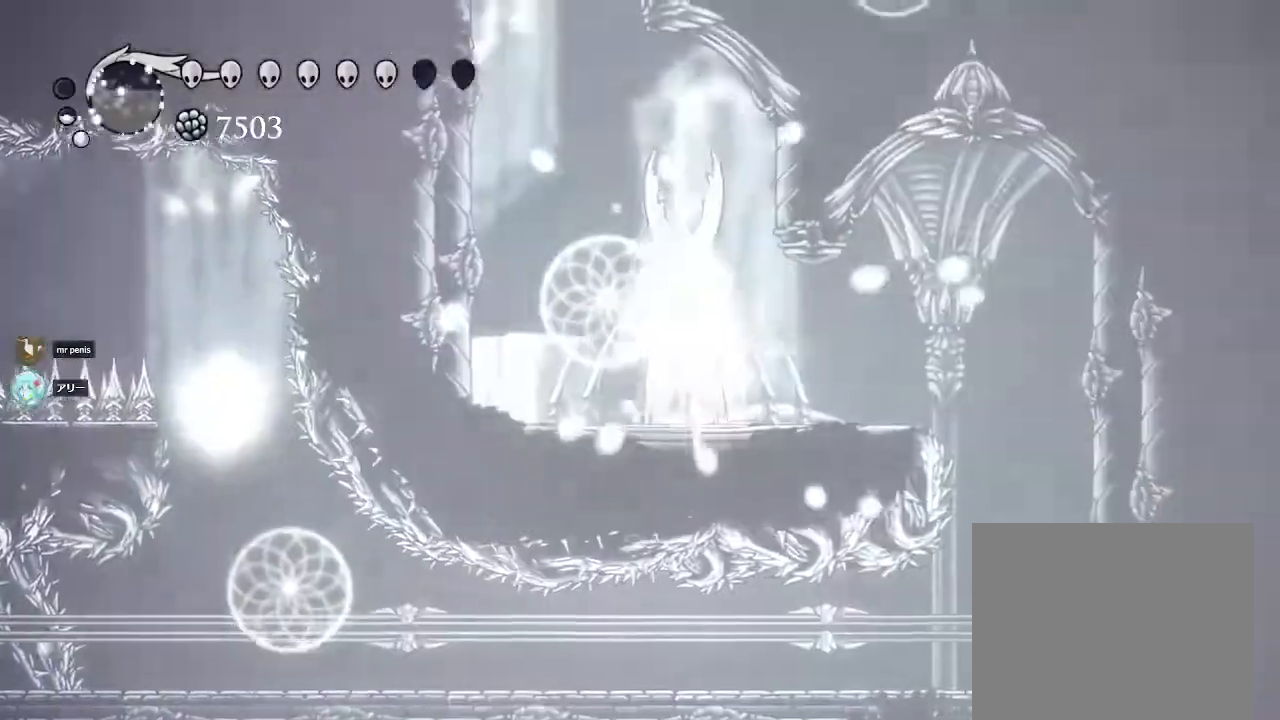
{"buttons": [], "left_stick": "up", "right_stick": "center", "events": [[117, "SQUARE", "up"], [250, "SQUARE", "down"], [417, "SQUARE", "up"]]}
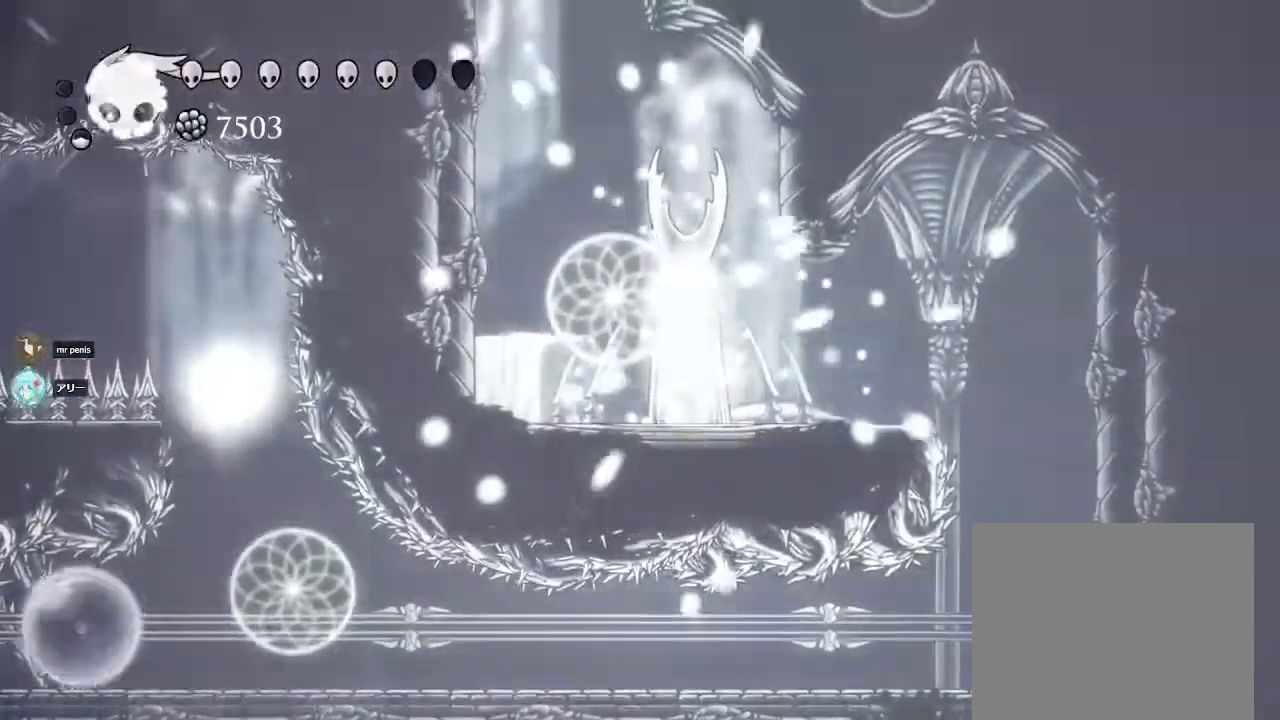
{"buttons": [], "left_stick": "up", "right_stick": "center", "events": [[17, "SQUARE", "down"], [183, "SQUARE", "up"], [283, "SQUARE", "down"], [483, "SQUARE", "up"]]}
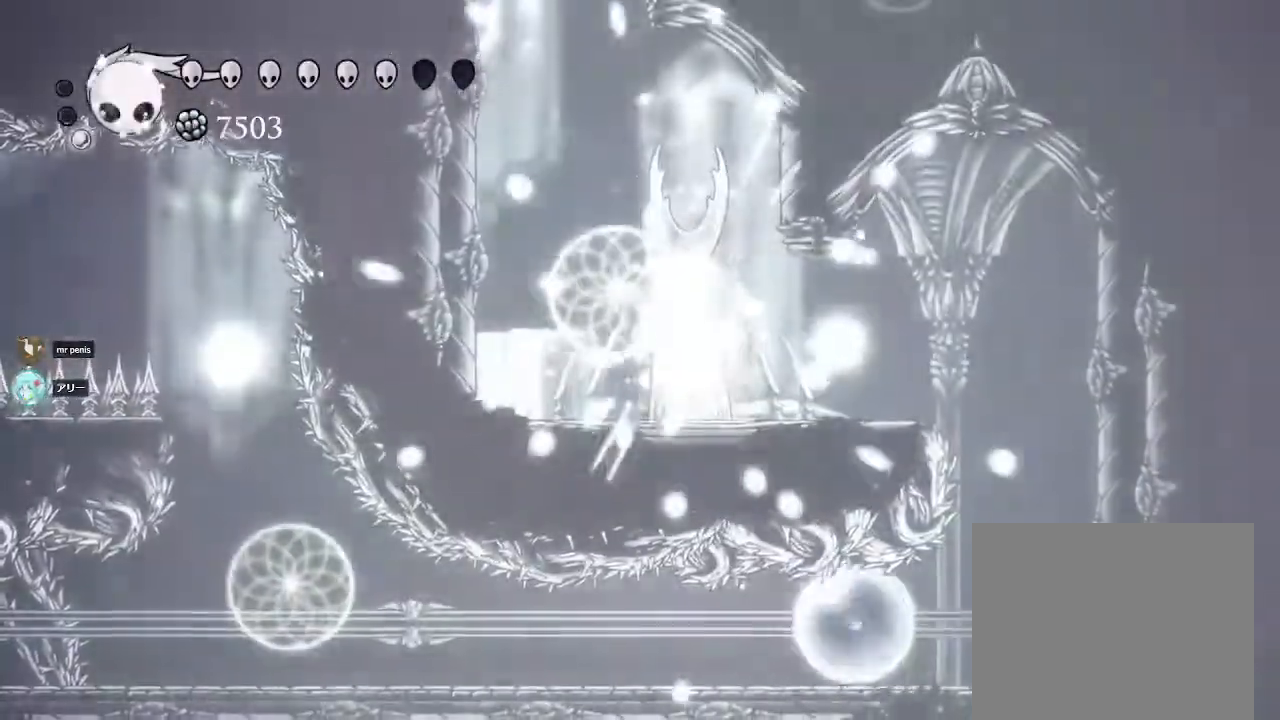
{"buttons": ["SQUARE"], "left_stick": "up", "right_stick": "center", "events": [[133, "SQUARE", "down"], [333, "SQUARE", "up"], [467, "SQUARE", "down"]]}
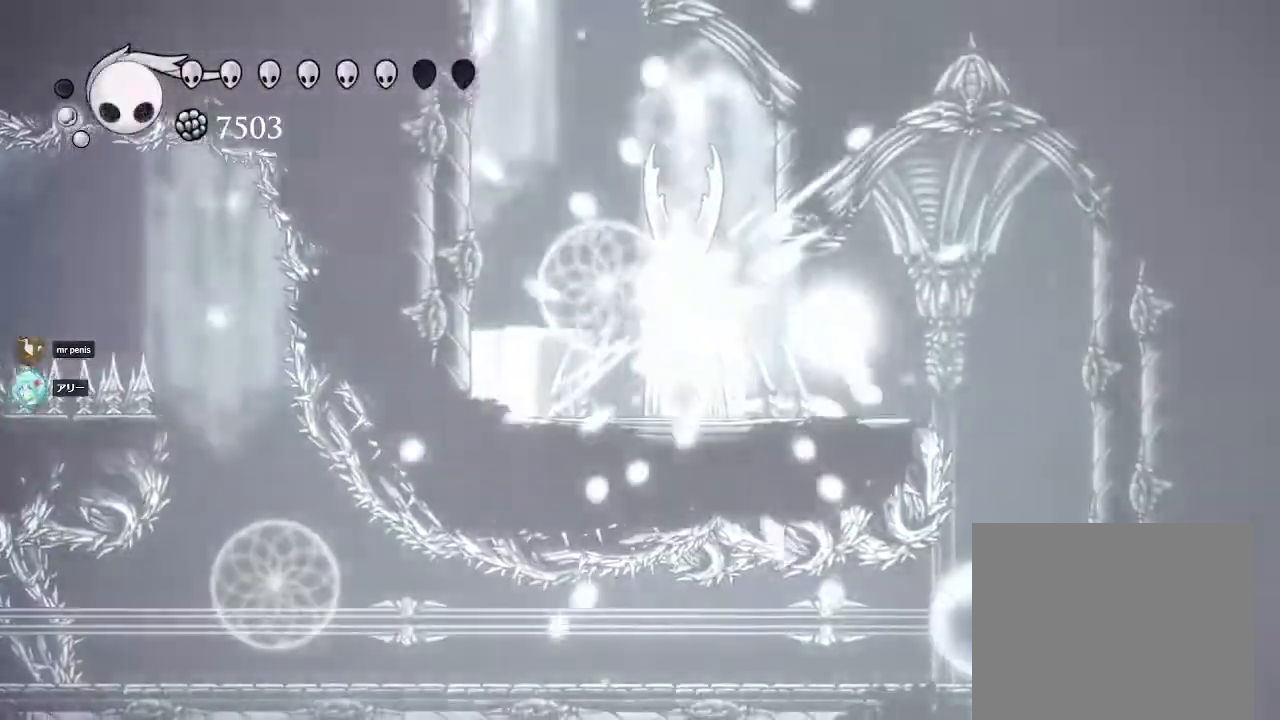
{"buttons": [], "left_stick": "center", "right_stick": "center", "events": [[83, "SQUARE", "up"], [217, "SQUARE", "down"], [400, "SQUARE", "up"], [467, "left_stick", "center"]]}
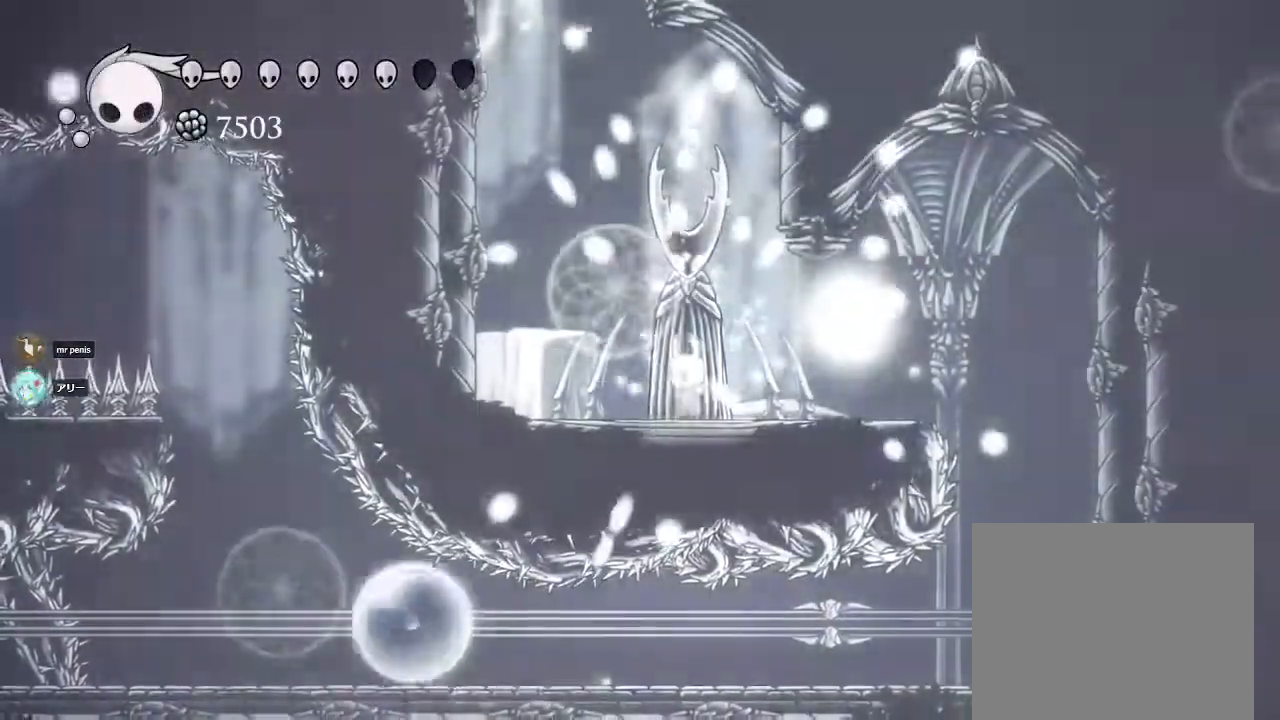
{"buttons": ["CIRCLE"], "left_stick": "center", "right_stick": "center", "events": [[117, "CIRCLE", "down"]]}
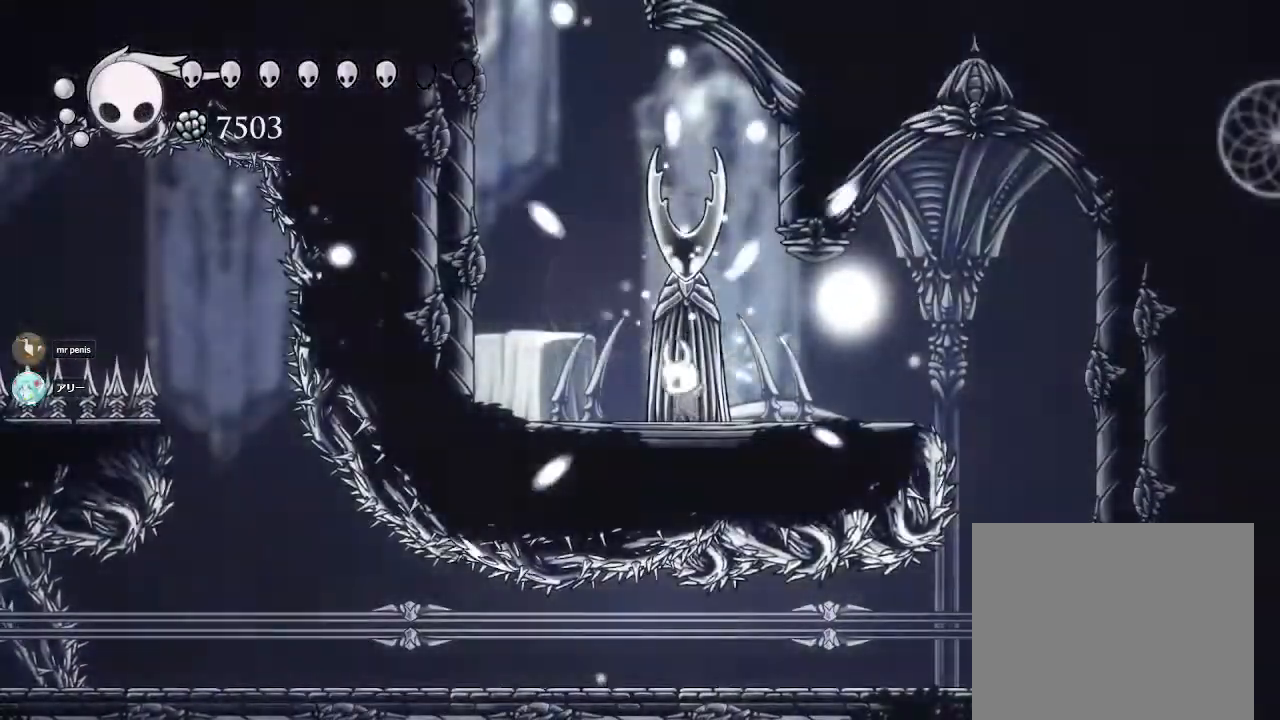
{"buttons": ["CIRCLE"], "left_stick": "center", "right_stick": "center", "events": []}
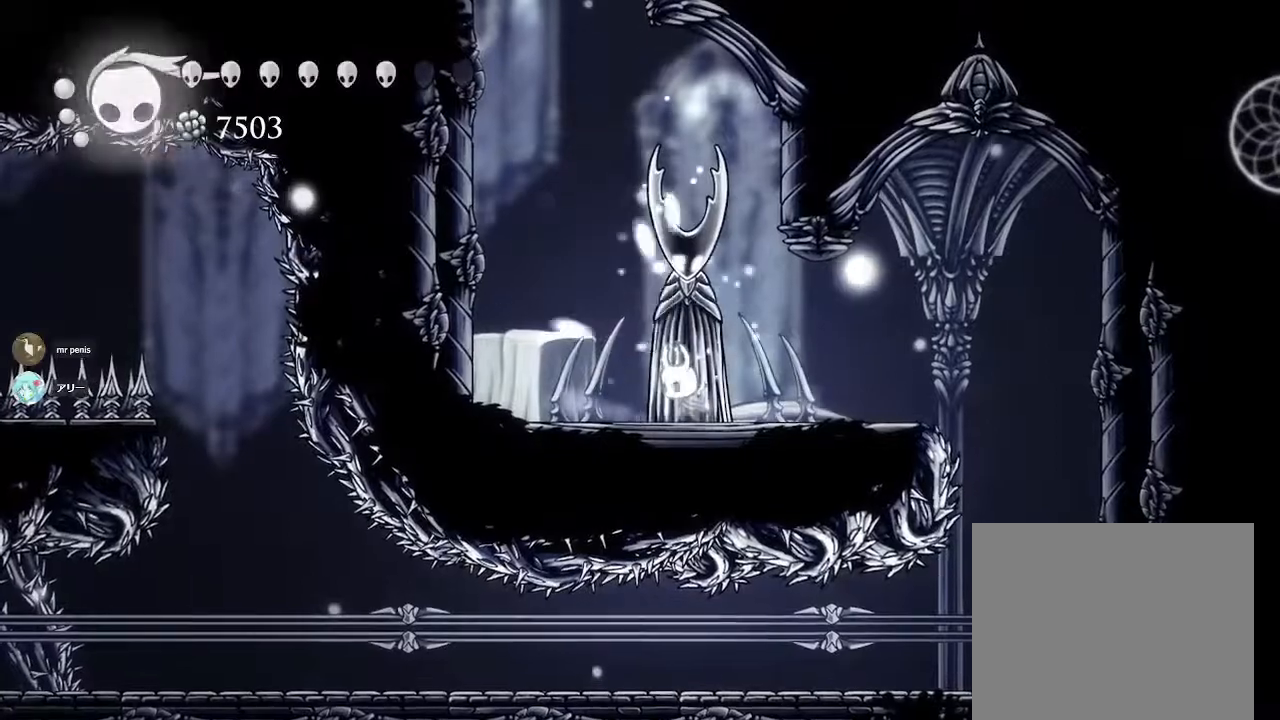
{"buttons": ["CIRCLE"], "left_stick": "center", "right_stick": "center", "events": []}
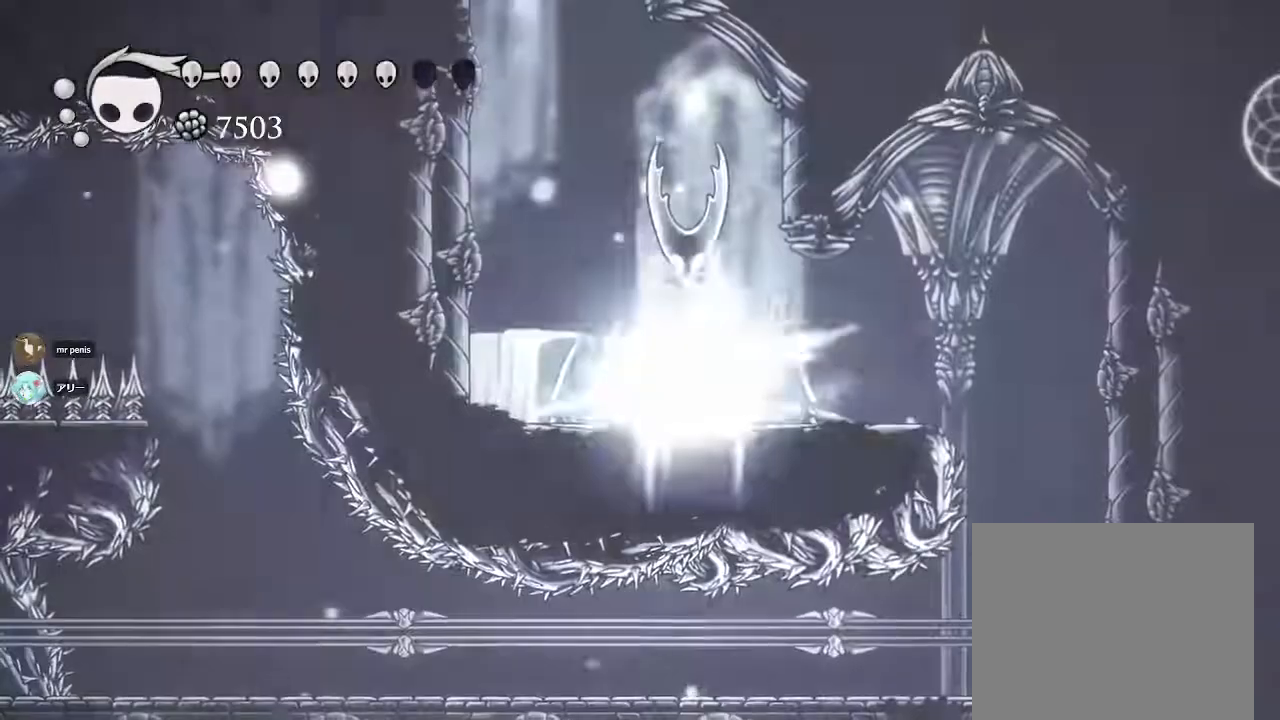
{"buttons": ["CIRCLE"], "left_stick": "center", "right_stick": "center", "events": []}
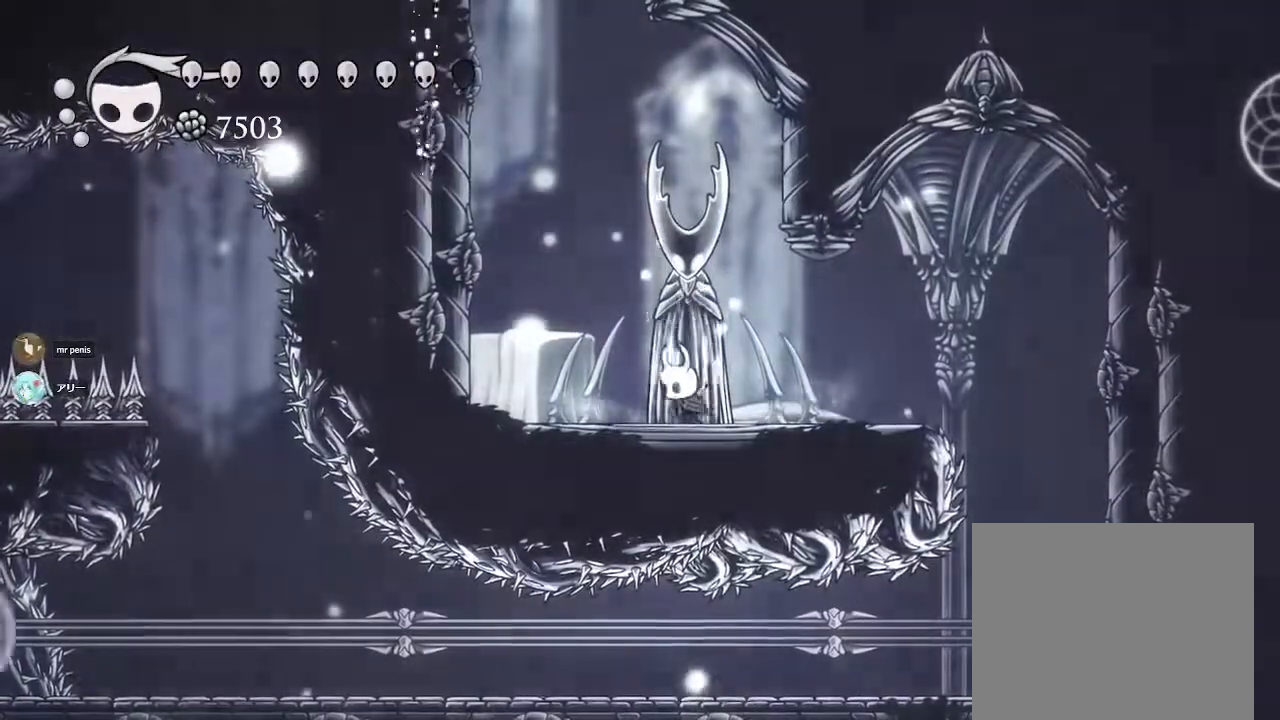
{"buttons": ["CIRCLE"], "left_stick": "center", "right_stick": "center", "events": []}
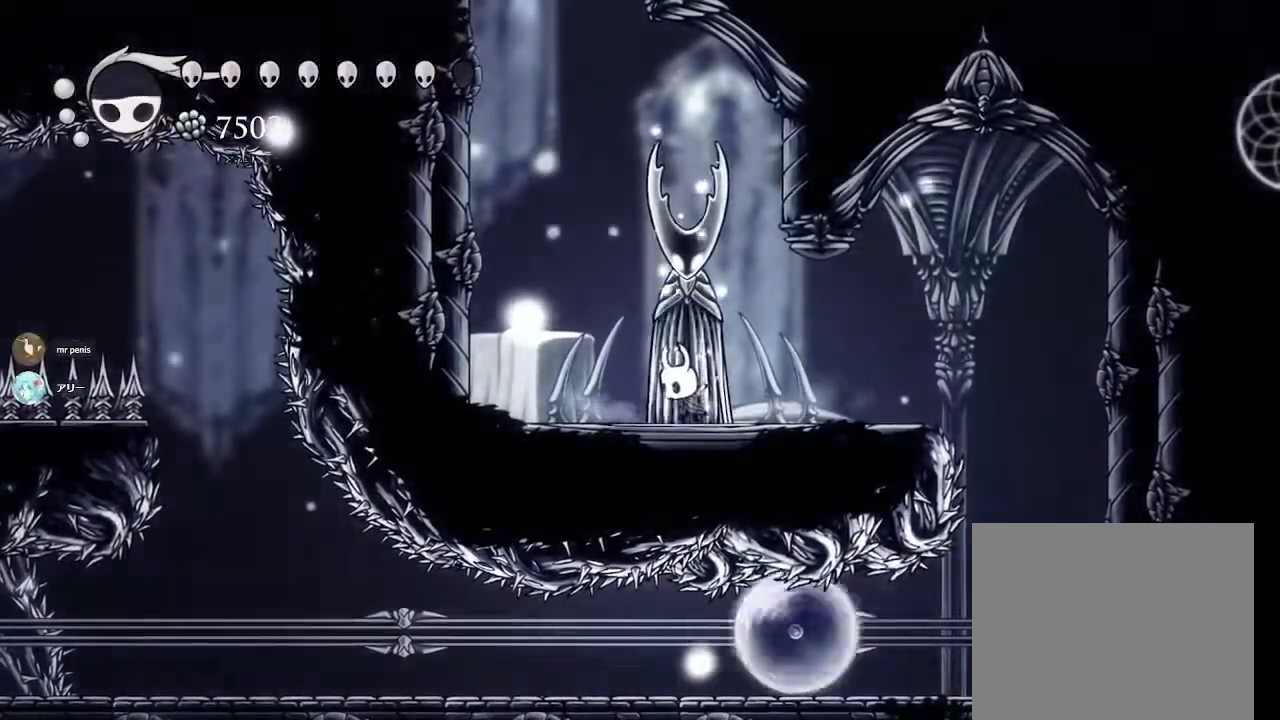
{"buttons": ["SQUARE"], "left_stick": "up", "right_stick": "center", "events": [[317, "left_stick", "up"], [333, "CIRCLE", "up"], [483, "SQUARE", "down"]]}
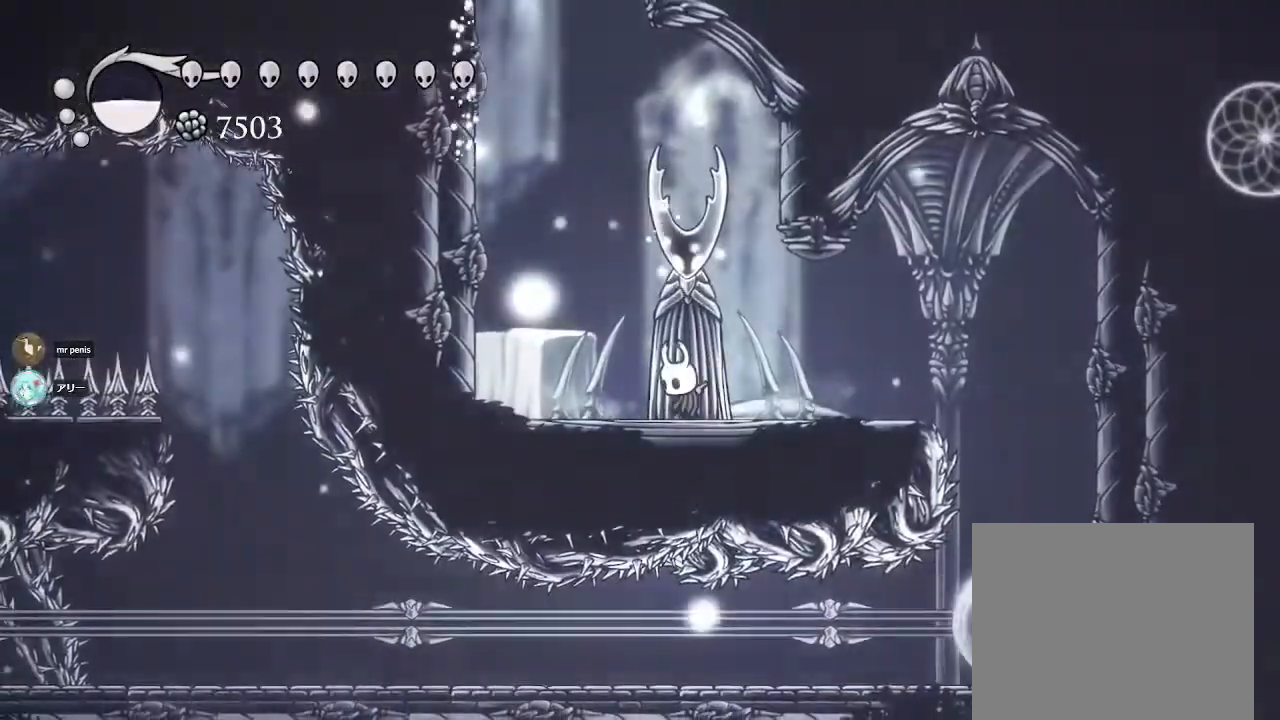
{"buttons": [], "left_stick": "up", "right_stick": "center", "events": [[133, "SQUARE", "up"], [217, "SQUARE", "down"], [400, "SQUARE", "up"]]}